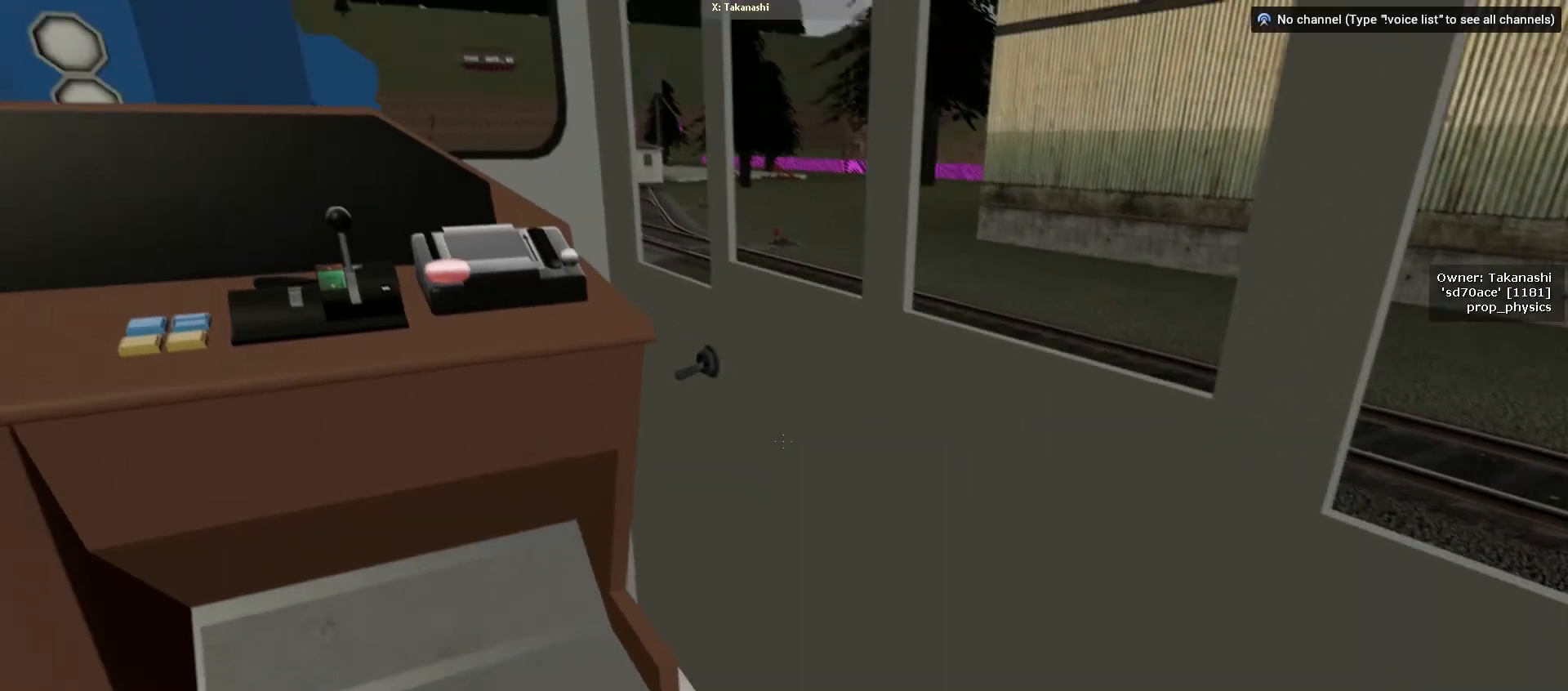
Gameplay with keyboard and mouse; each line is a JSON object with the keys and mouse buttons held at the frame after it. "events" lists presses ("down") and releases ("up") of "a", "ctrl", "d", "e", "f", "q", "r", "s", "shift", "space", "w", "mouse_left", "mouse_wheel", "mouse_right" and "mouse_mb4" between this image and that frame as [ms after this image, input, new state], when the widget could be followed in between. "mouse_left", "mouse_wheel", "mouse_right", "mouse_mb4" = the "left", "wheel", "right", "mb4" buttons of the "mouse" list. No other keys are recorded. "wheel" means that the mouse wheel is clicked or scrolled. Mouse movement is not recorded. Not read: mouse_mb5 tab.
{"keys": [], "mouse": [], "events": []}
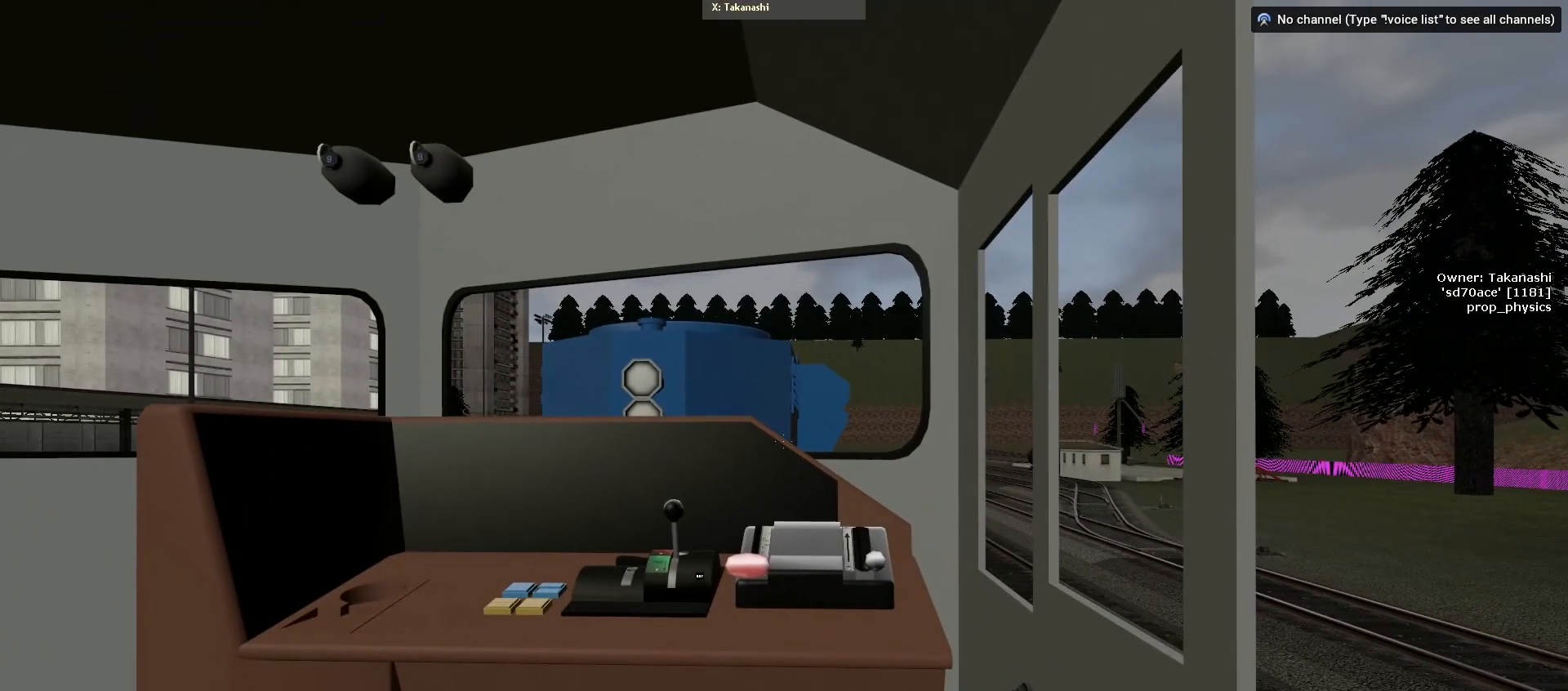
{"keys": [], "mouse": [], "events": []}
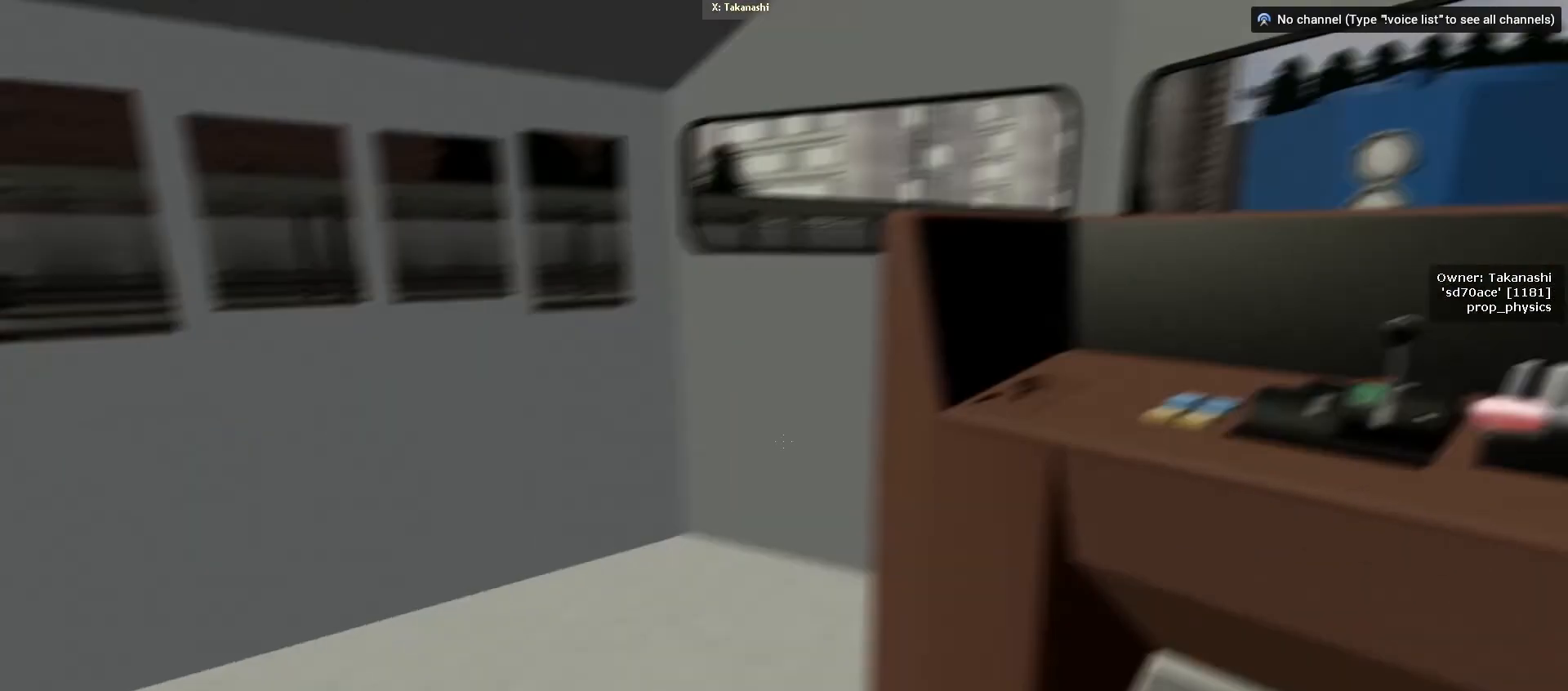
{"keys": [], "mouse": [], "events": []}
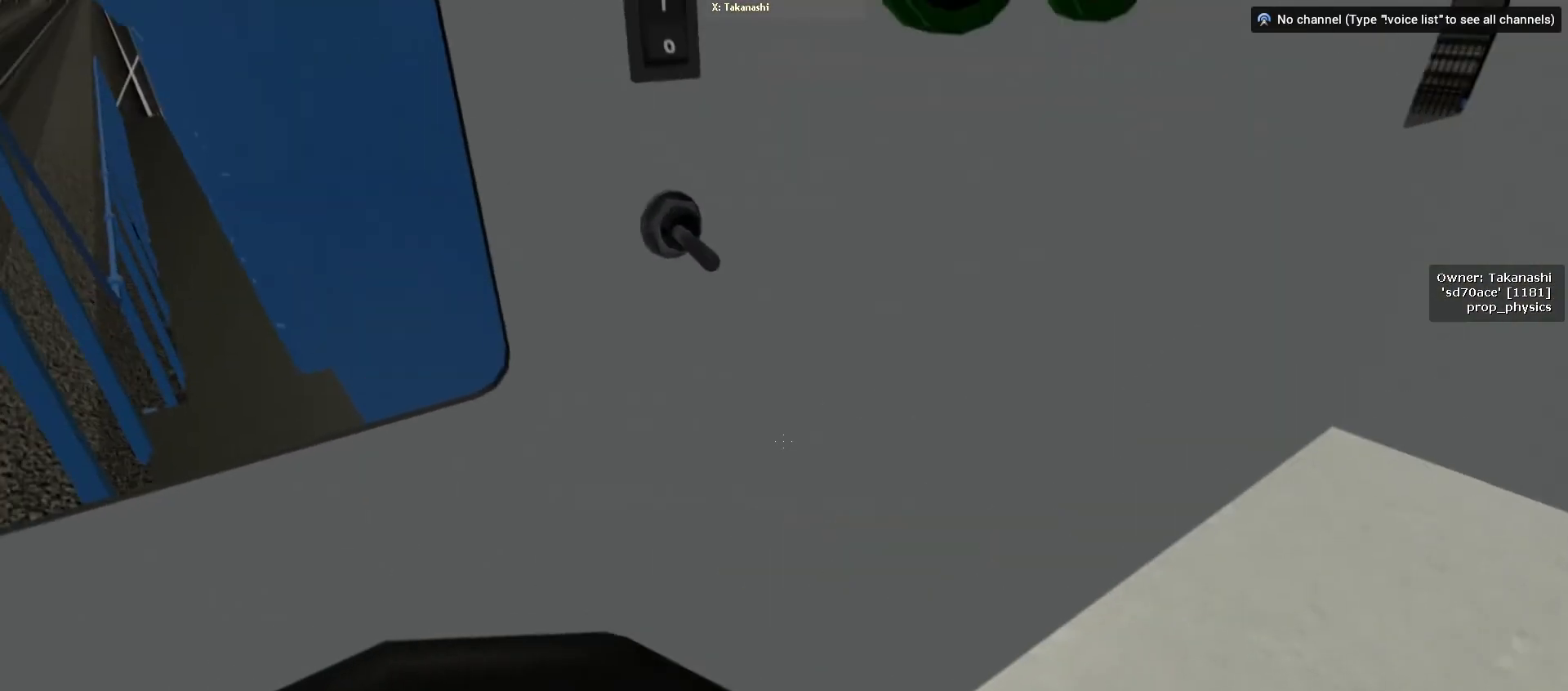
{"keys": [], "mouse": [], "events": []}
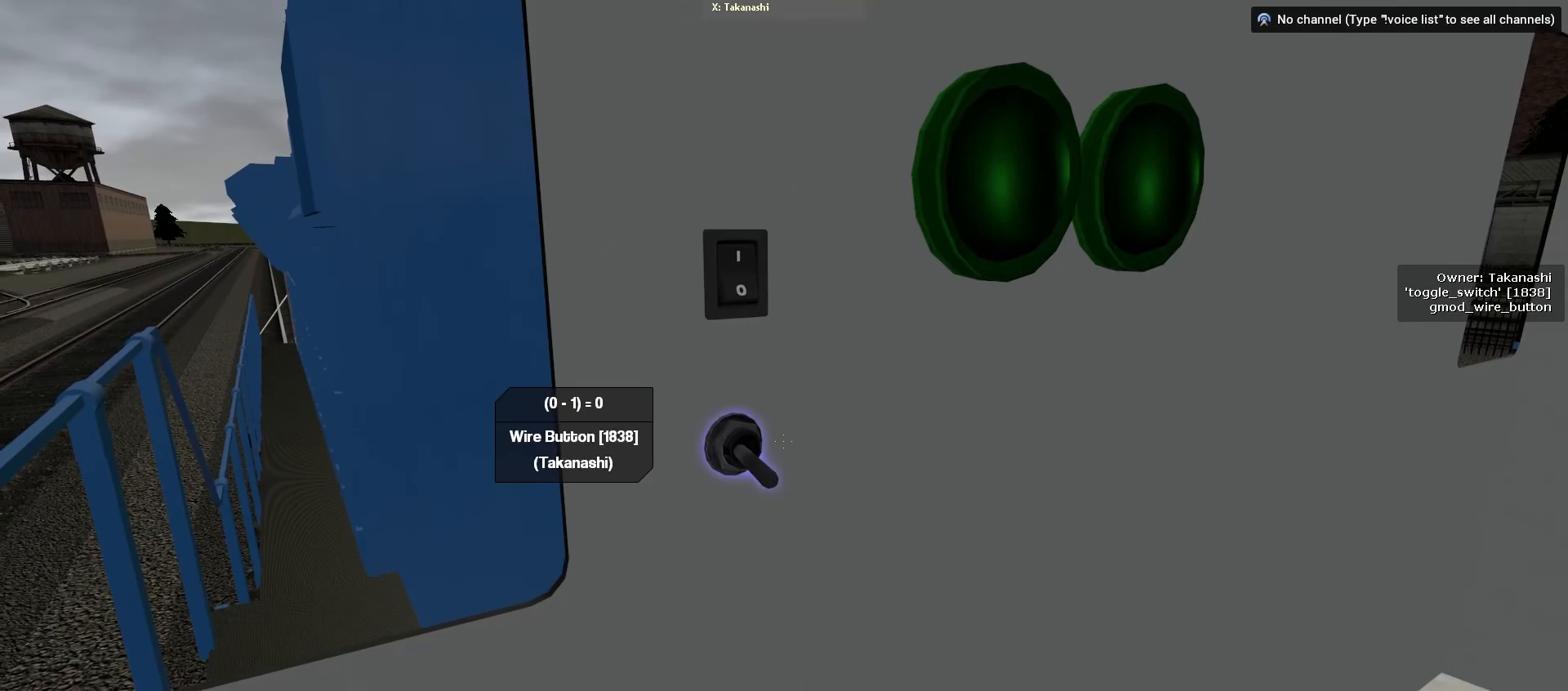
{"keys": [], "mouse": [], "events": [[200, "mouse_left", "down"], [300, "mouse_left", "up"]]}
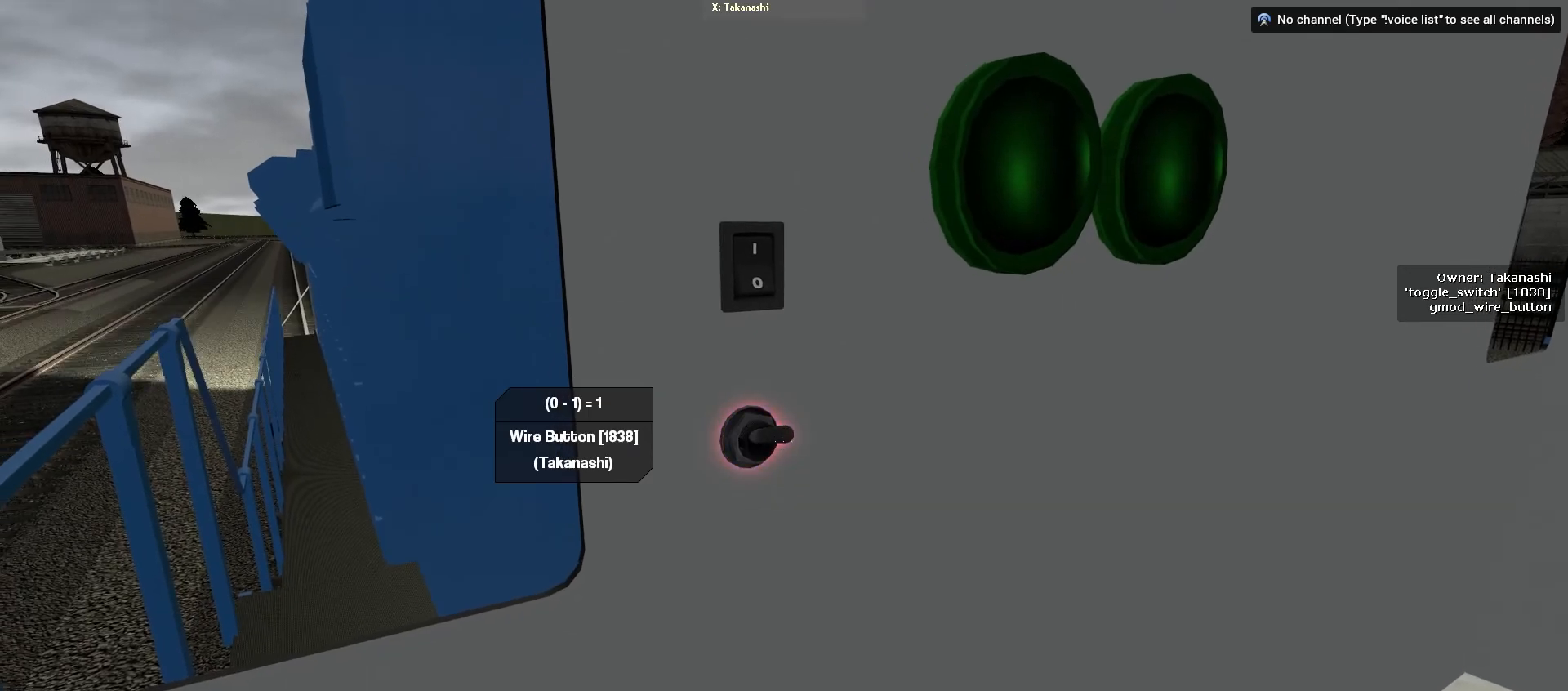
{"keys": [], "mouse": [], "events": []}
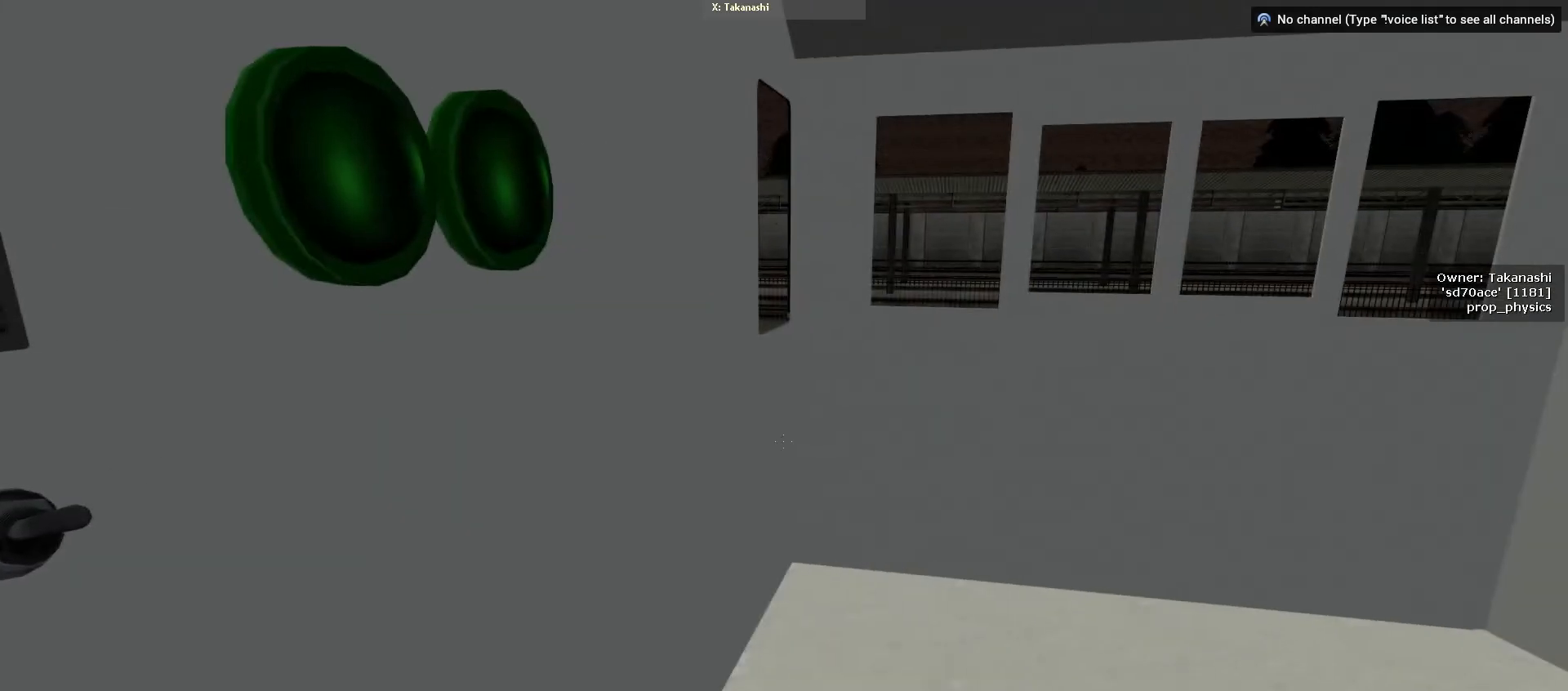
{"keys": [], "mouse": [], "events": []}
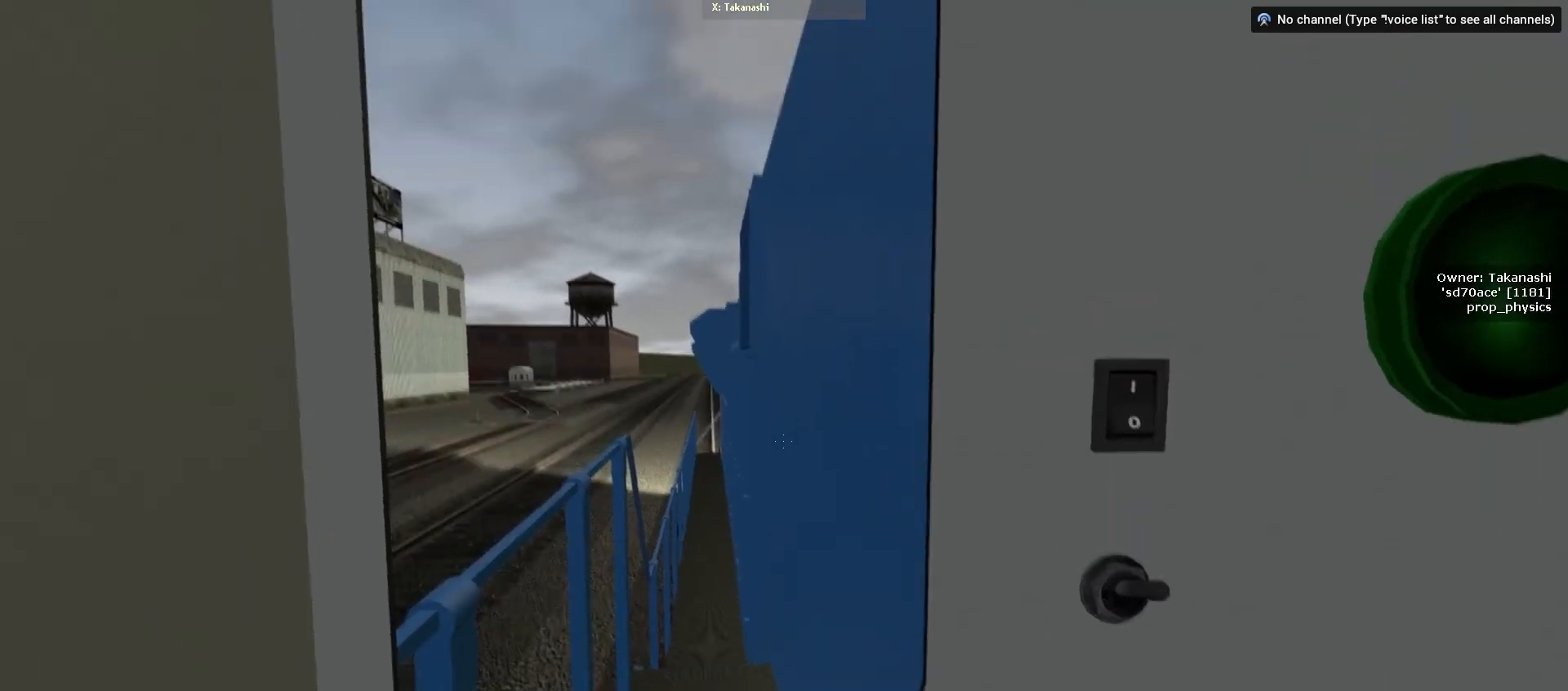
{"keys": [], "mouse": [], "events": [[350, "ctrl", "down"], [450, "ctrl", "up"]]}
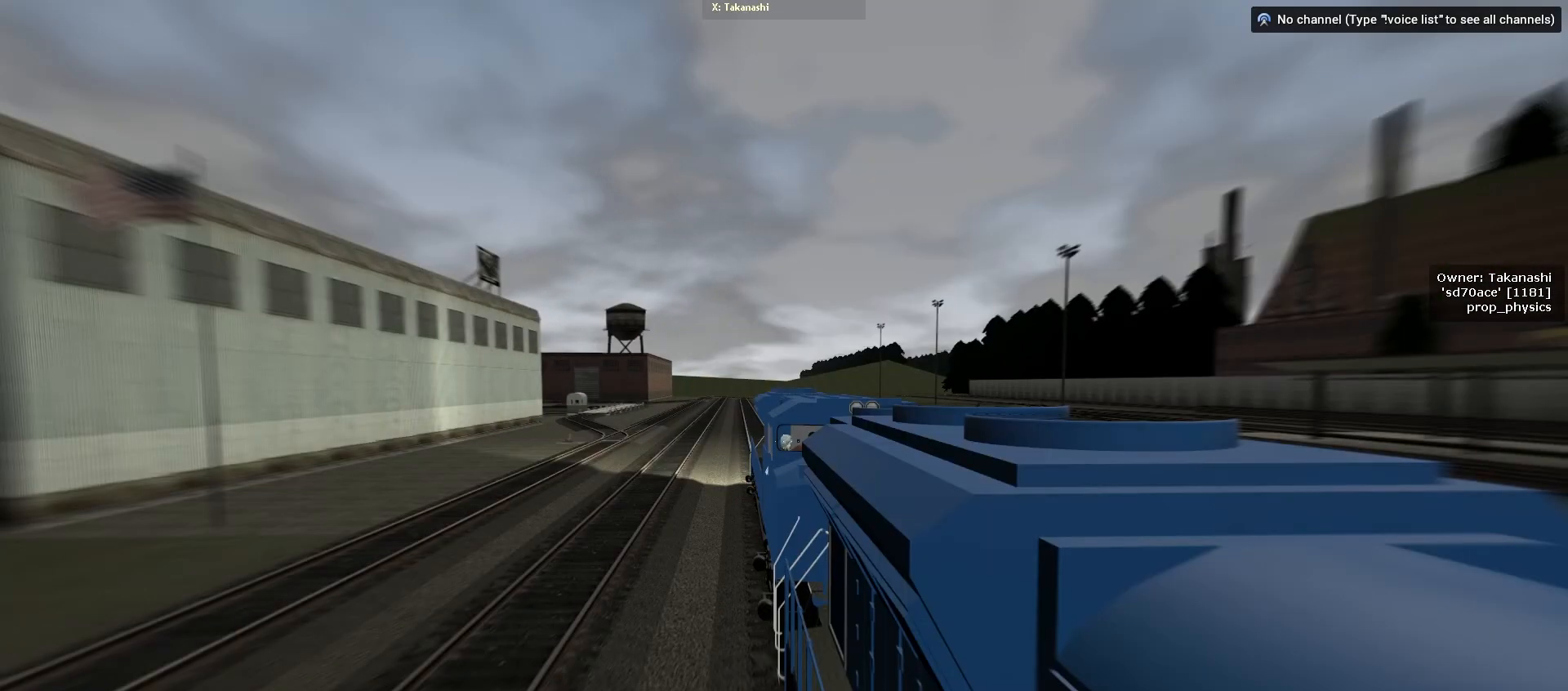
{"keys": [], "mouse": [], "events": [[183, "mouse_wheel", "down"], [433, "mouse_wheel", "up"]]}
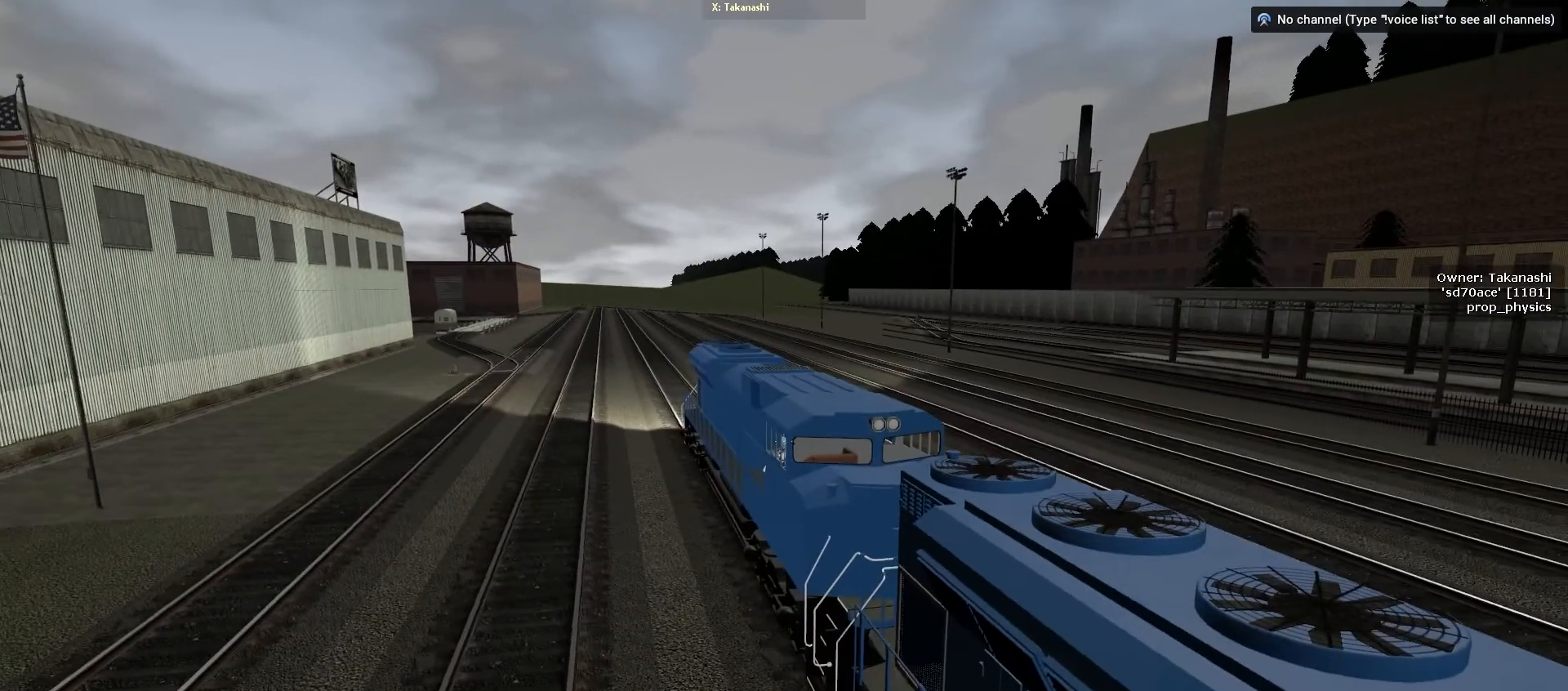
{"keys": [], "mouse": ["wheel"], "events": [[67, "mouse_wheel", "down"], [300, "mouse_wheel", "up"], [383, "mouse_wheel", "down"]]}
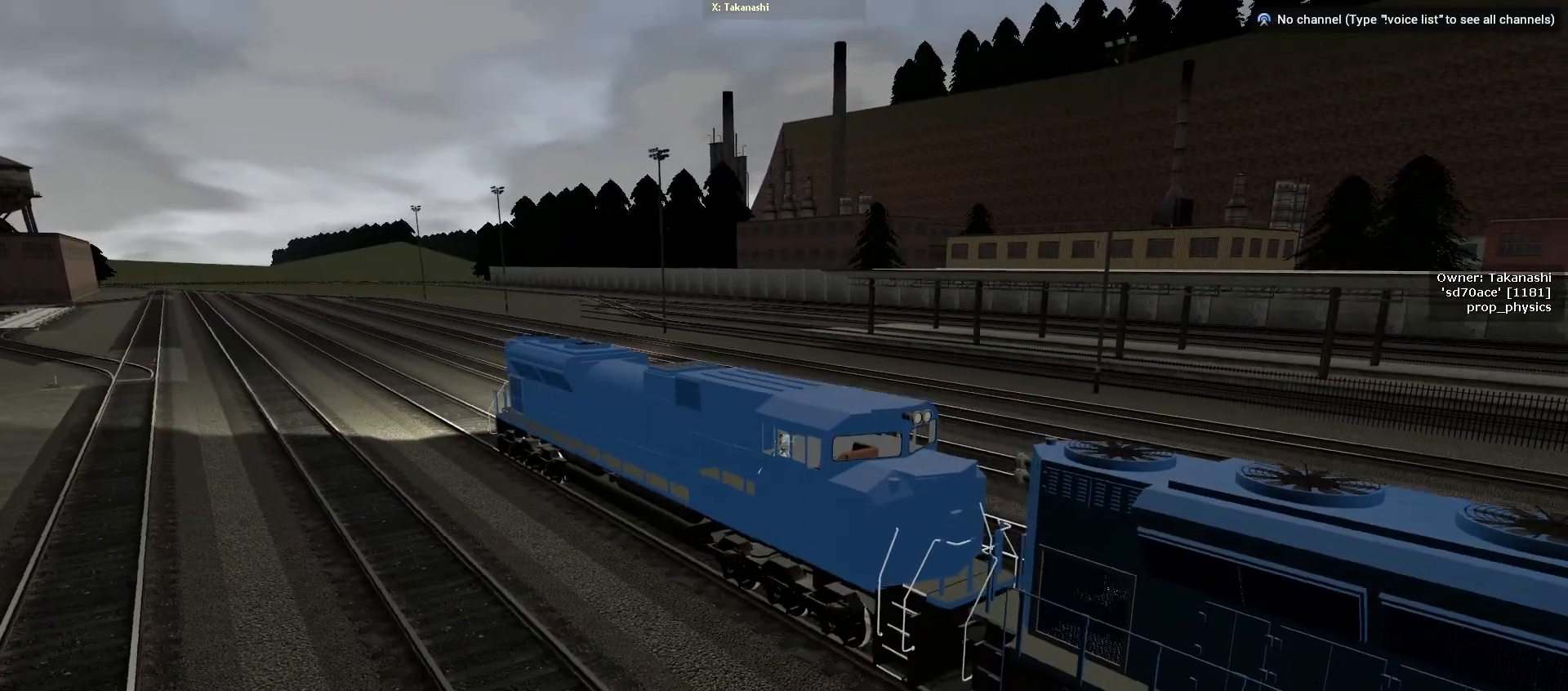
{"keys": [], "mouse": [], "events": [[67, "mouse_wheel", "up"], [250, "mouse_wheel", "down"], [367, "mouse_wheel", "up"]]}
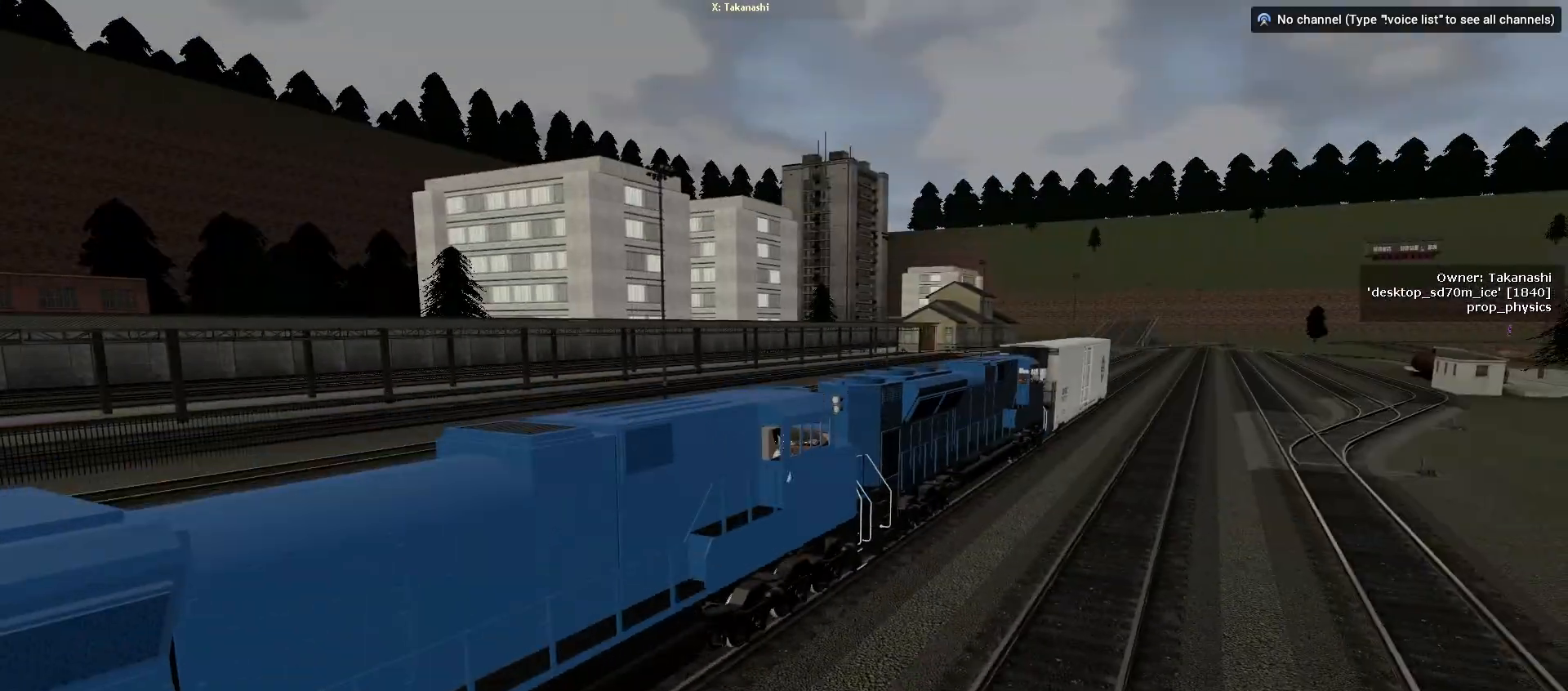
{"keys": [], "mouse": [], "events": []}
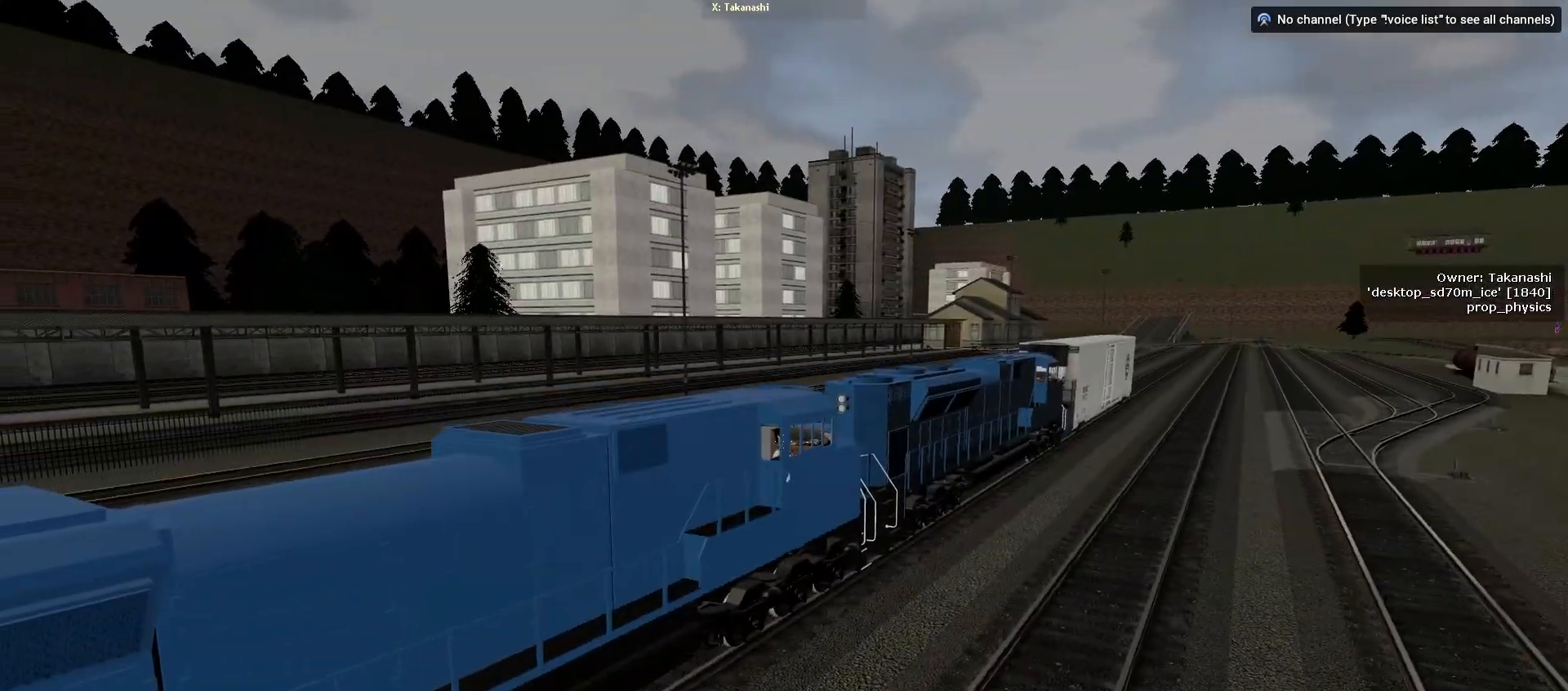
{"keys": ["s"], "mouse": [], "events": [[433, "s", "down"]]}
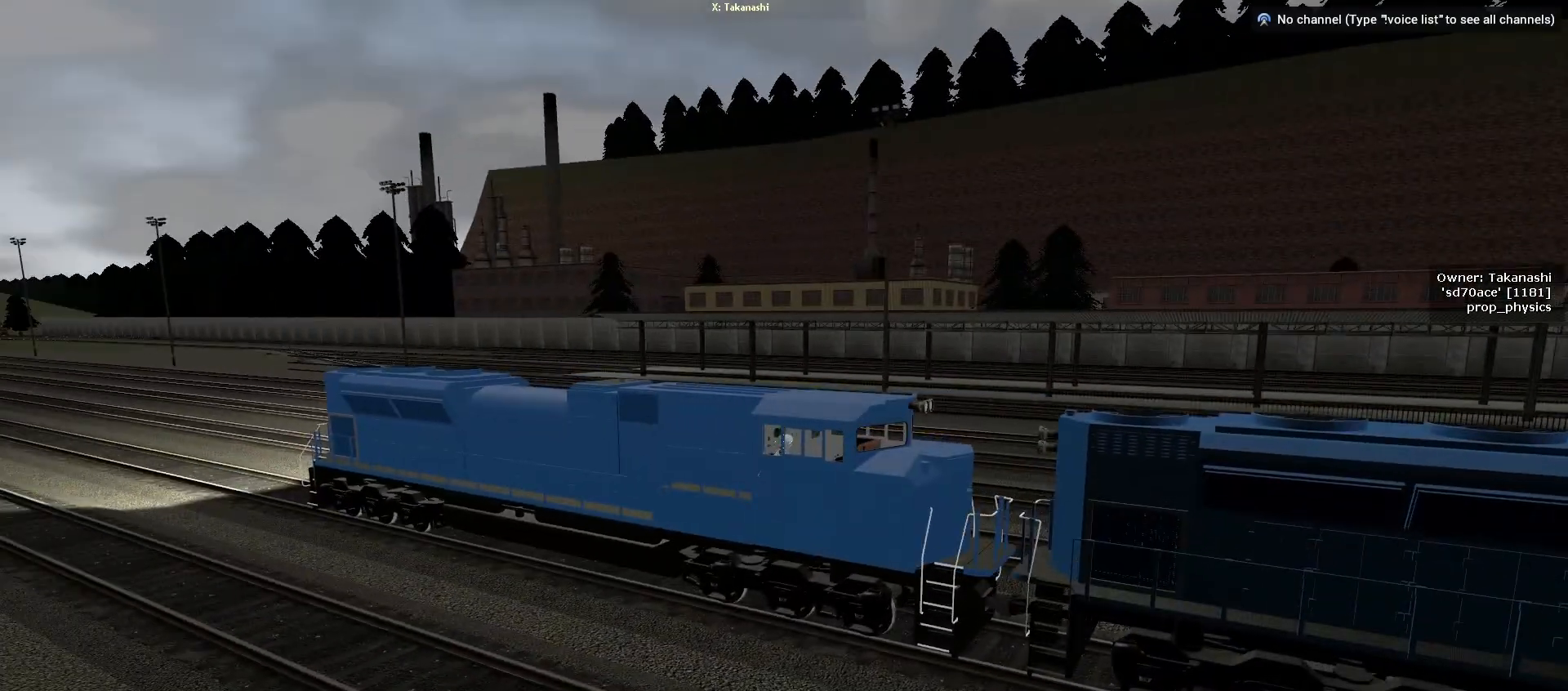
{"keys": ["s"], "mouse": [], "events": []}
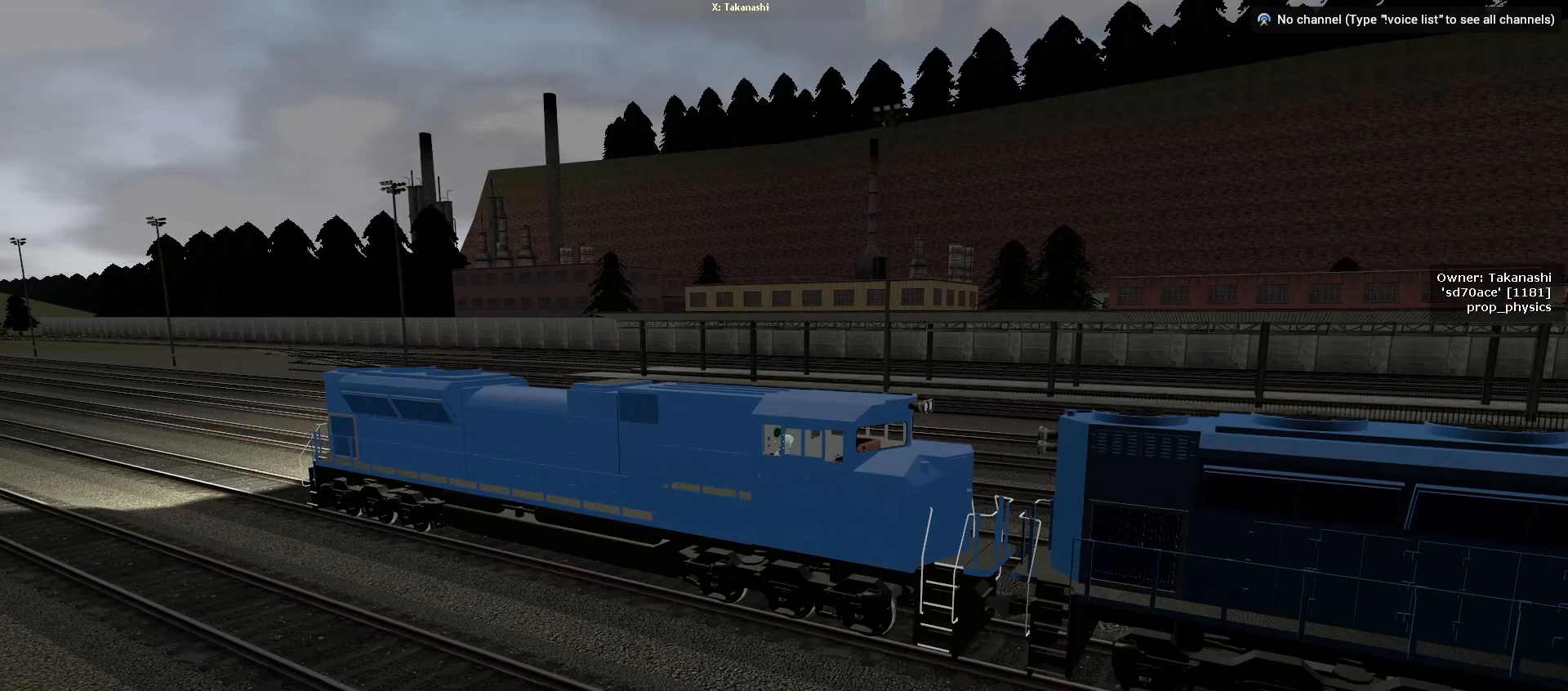
{"keys": ["s"], "mouse": [], "events": []}
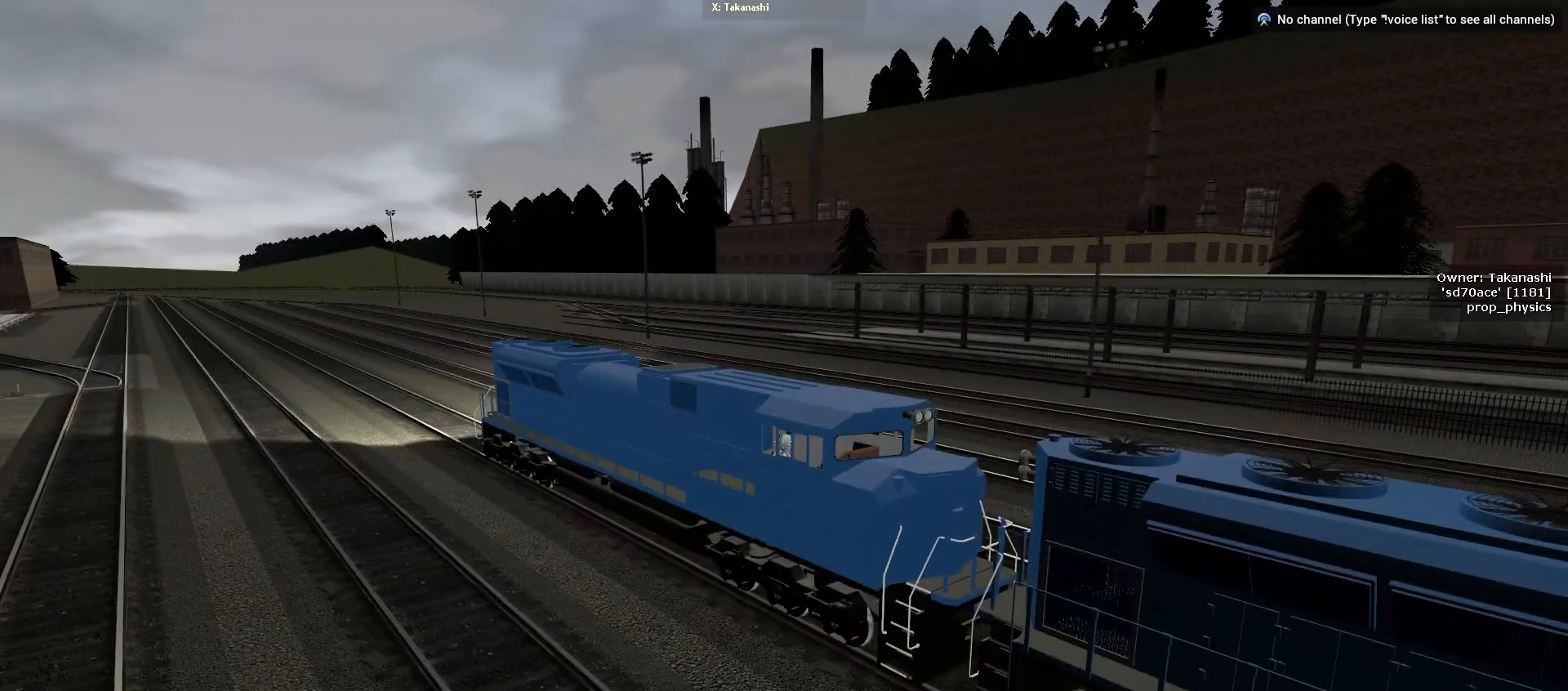
{"keys": ["s"], "mouse": [], "events": []}
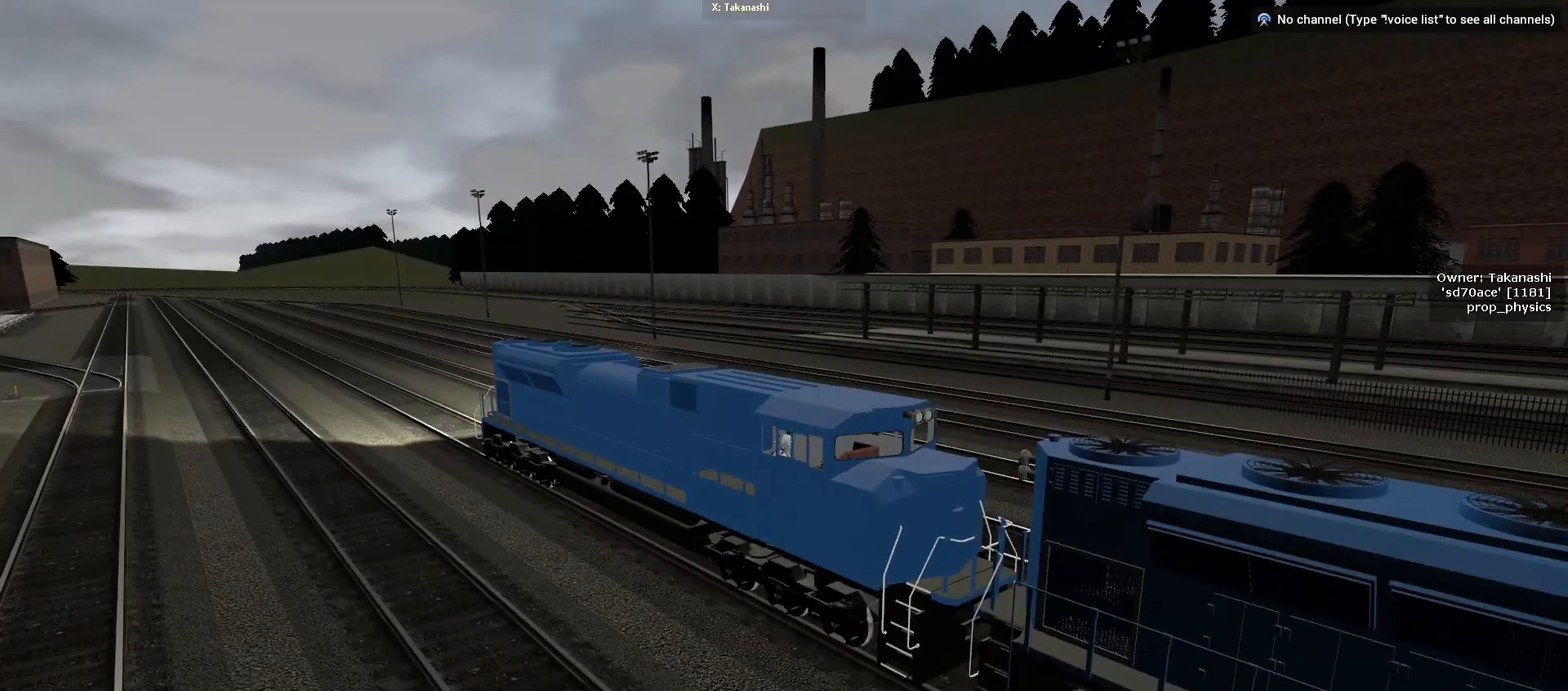
{"keys": ["s"], "mouse": [], "events": []}
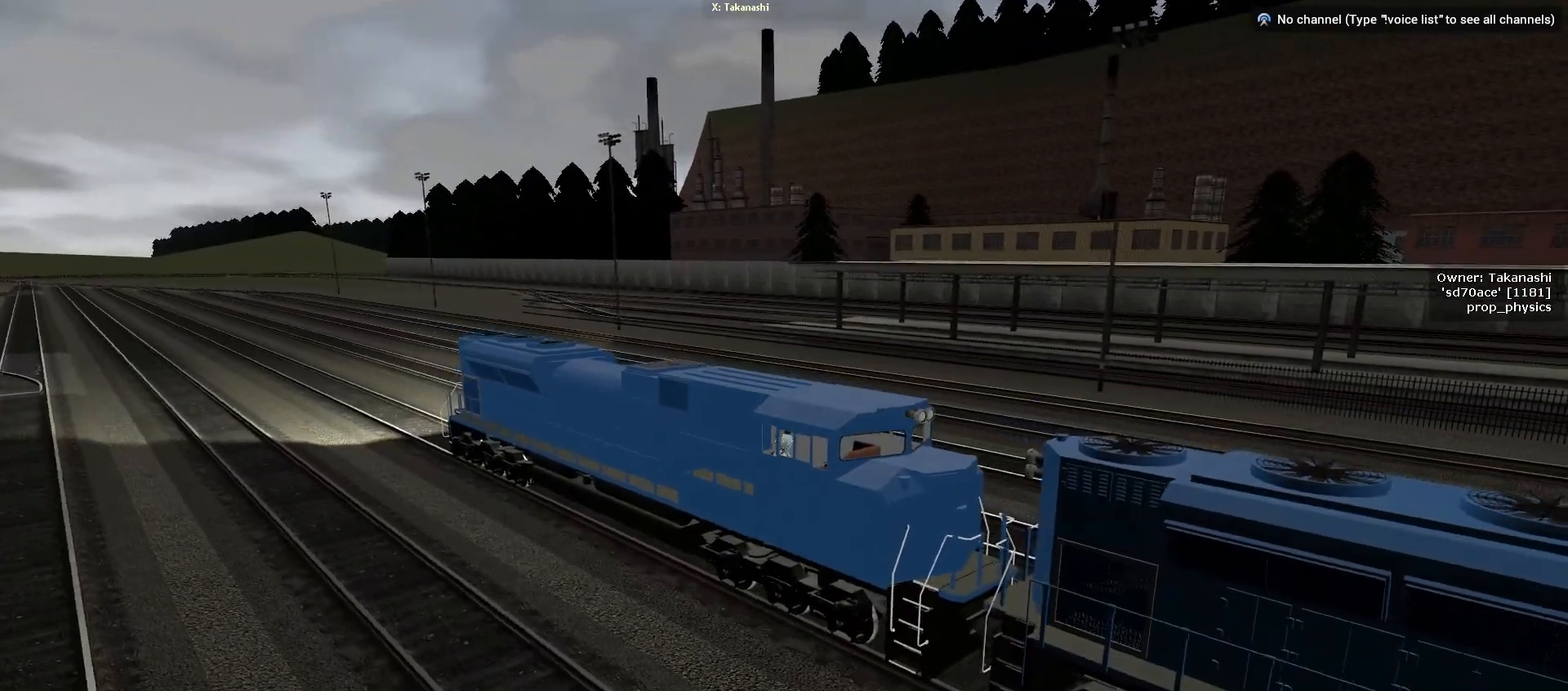
{"keys": ["s"], "mouse": [], "events": []}
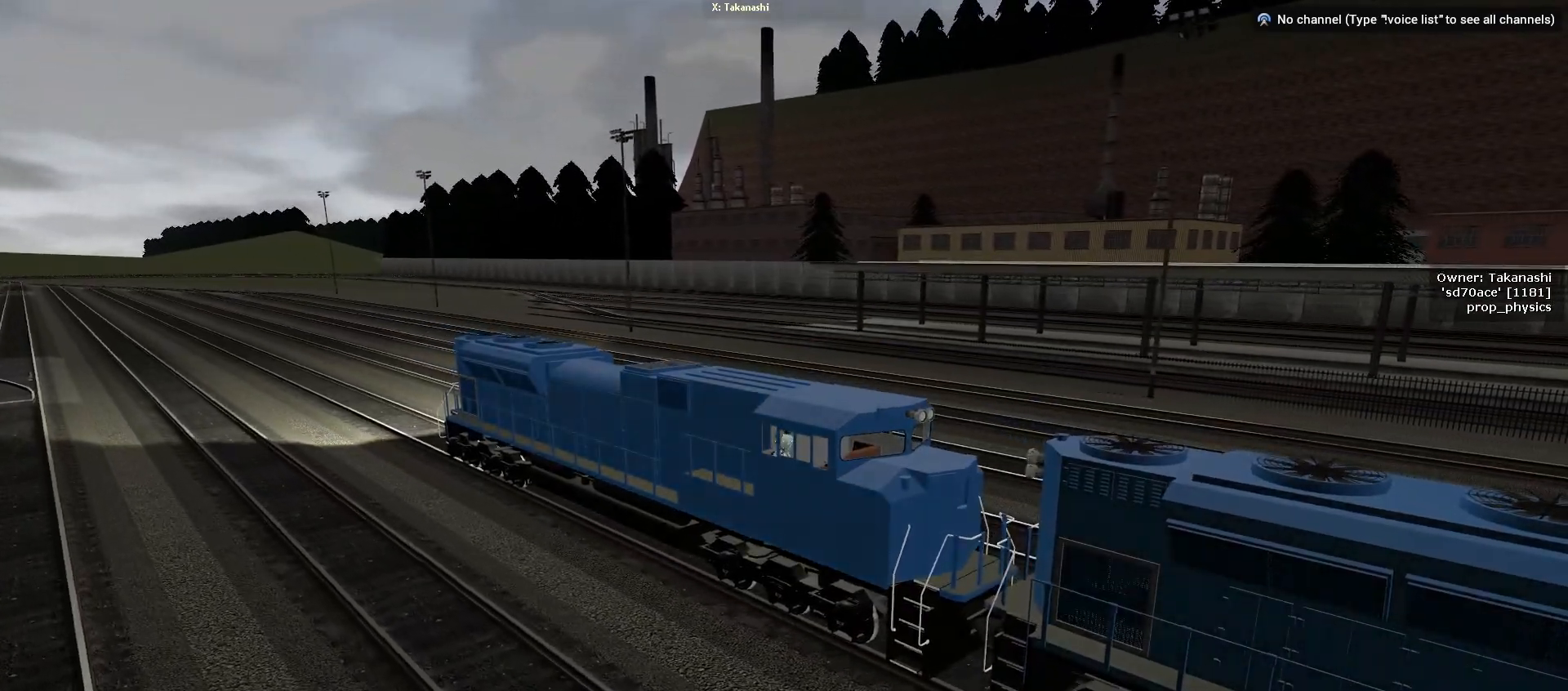
{"keys": ["s"], "mouse": [], "events": []}
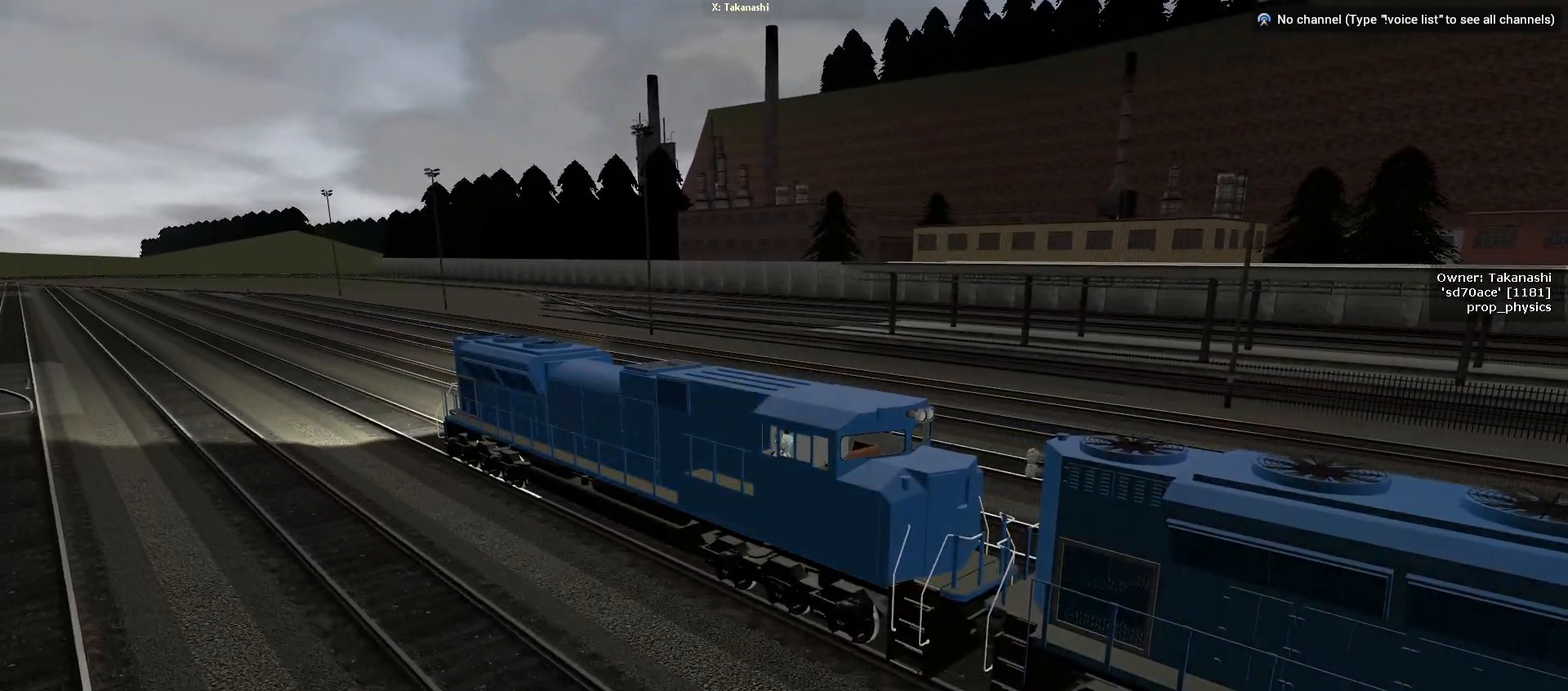
{"keys": [], "mouse": [], "events": [[100, "s", "up"]]}
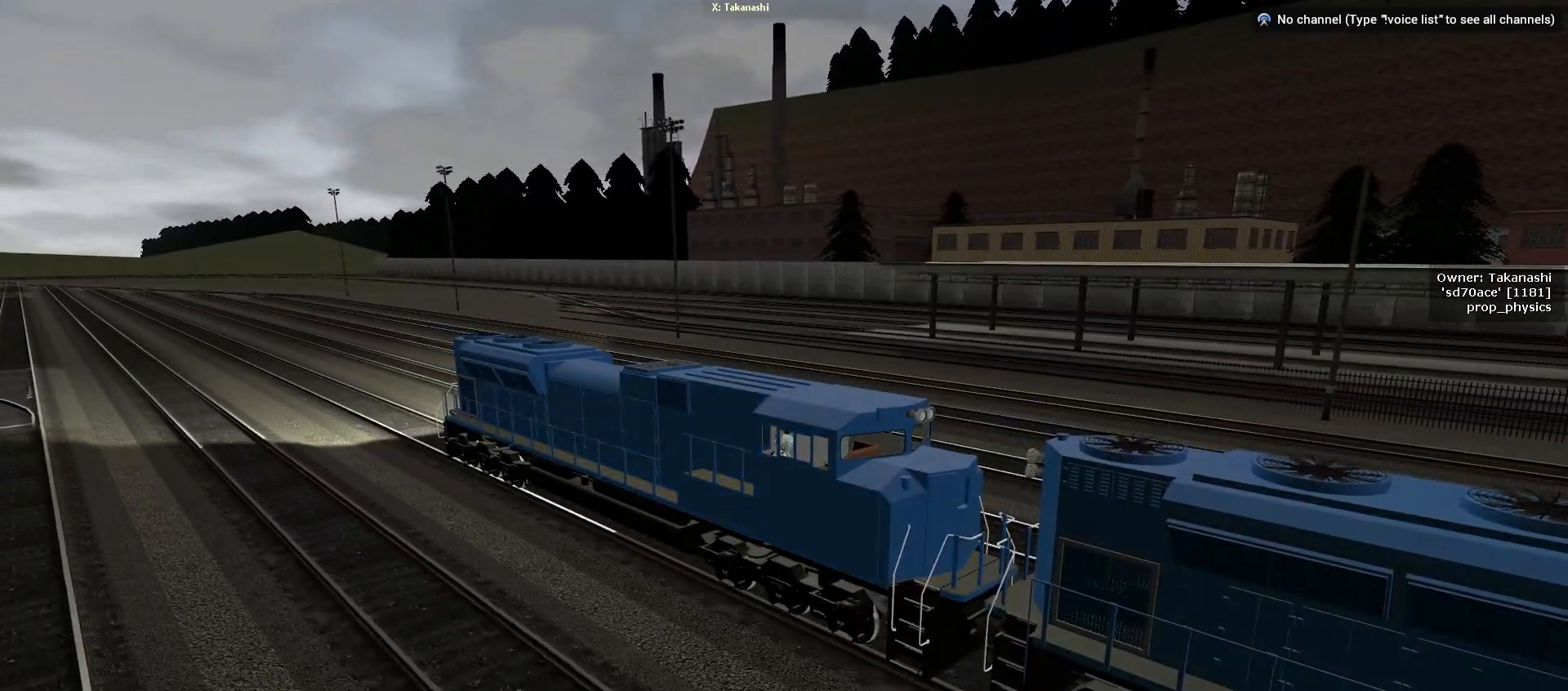
{"keys": ["space"], "mouse": [], "events": [[350, "space", "down"]]}
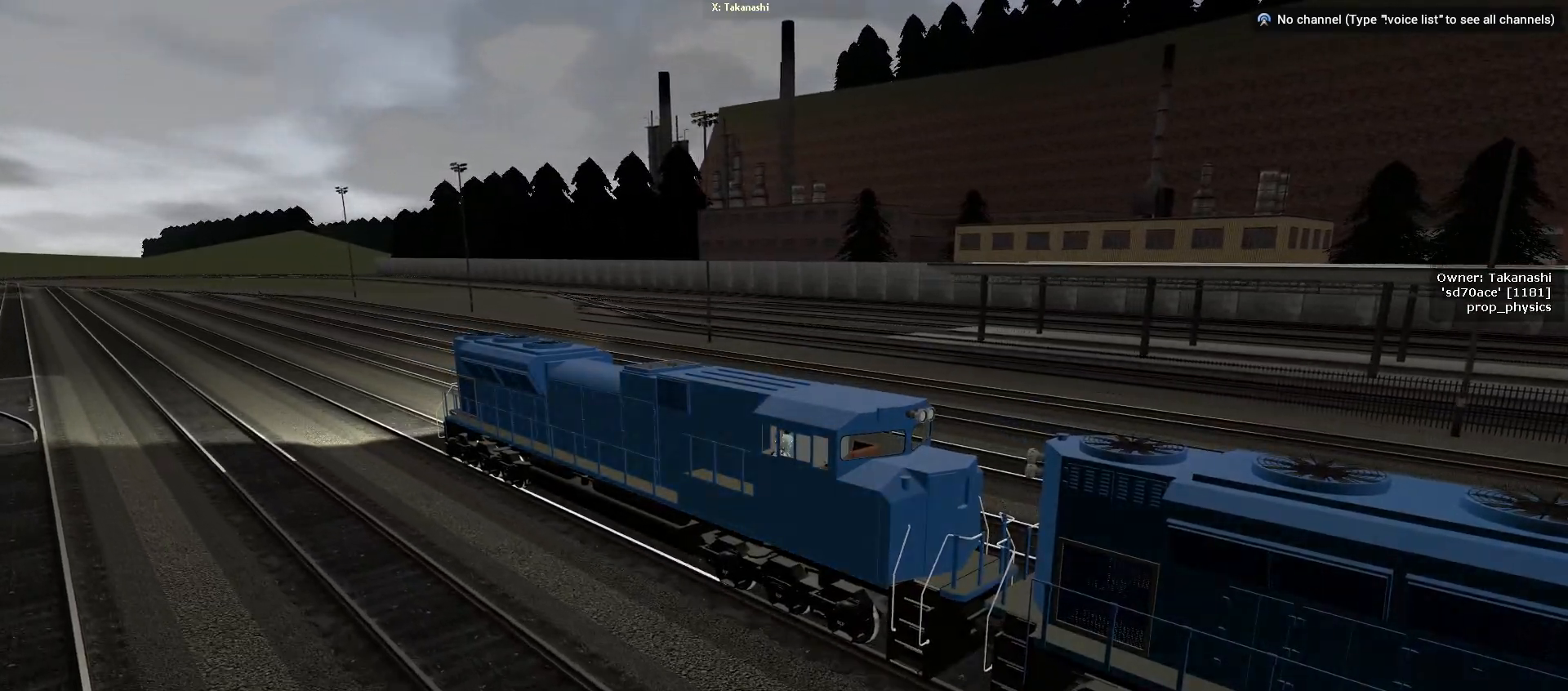
{"keys": ["space"], "mouse": [], "events": []}
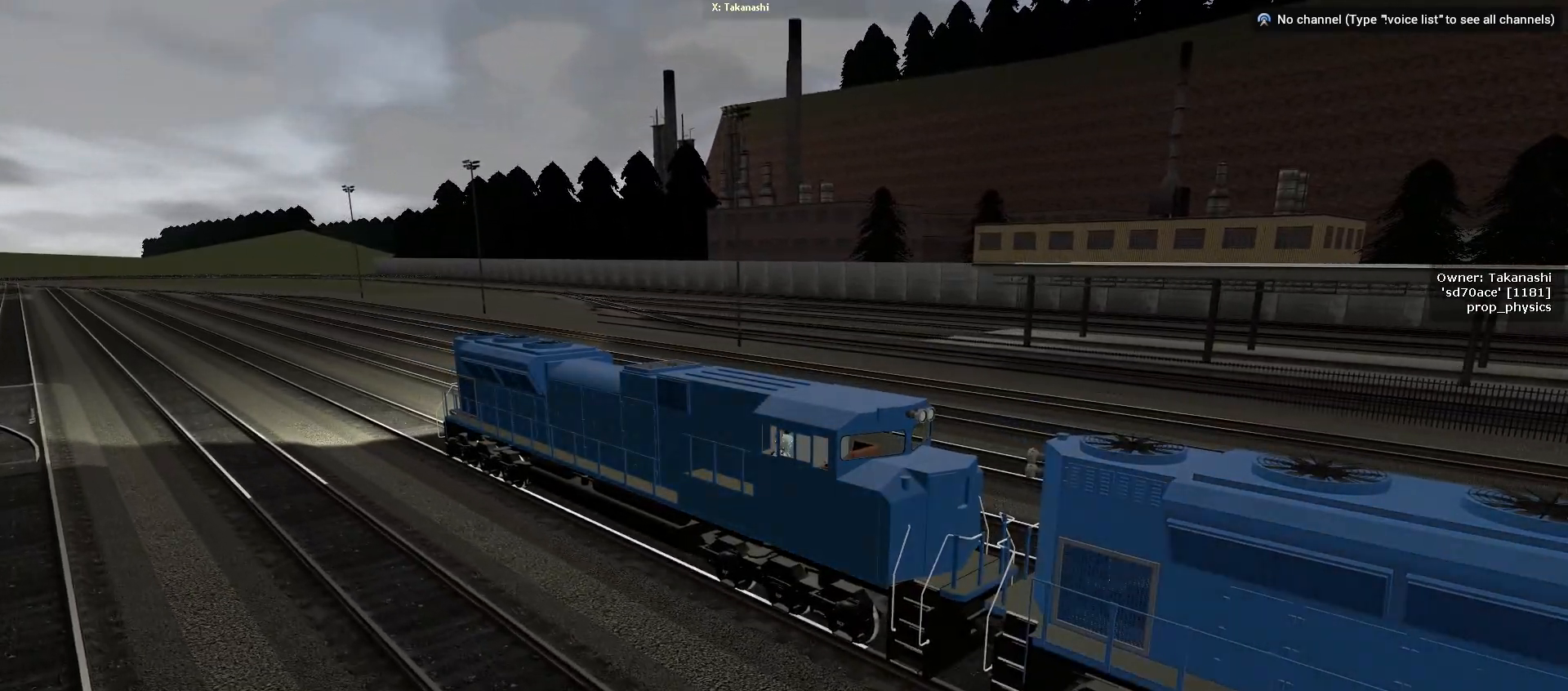
{"keys": ["space"], "mouse": [], "events": []}
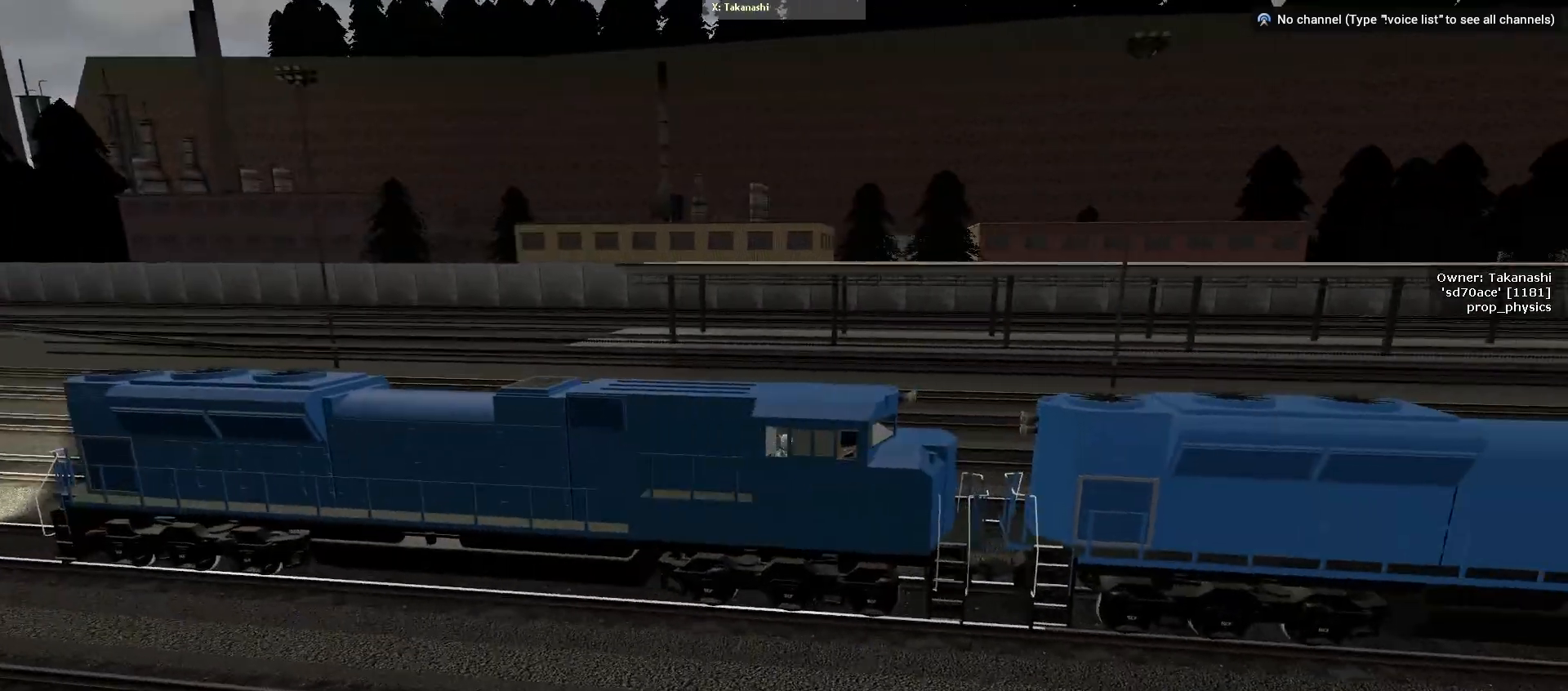
{"keys": ["space"], "mouse": [], "events": []}
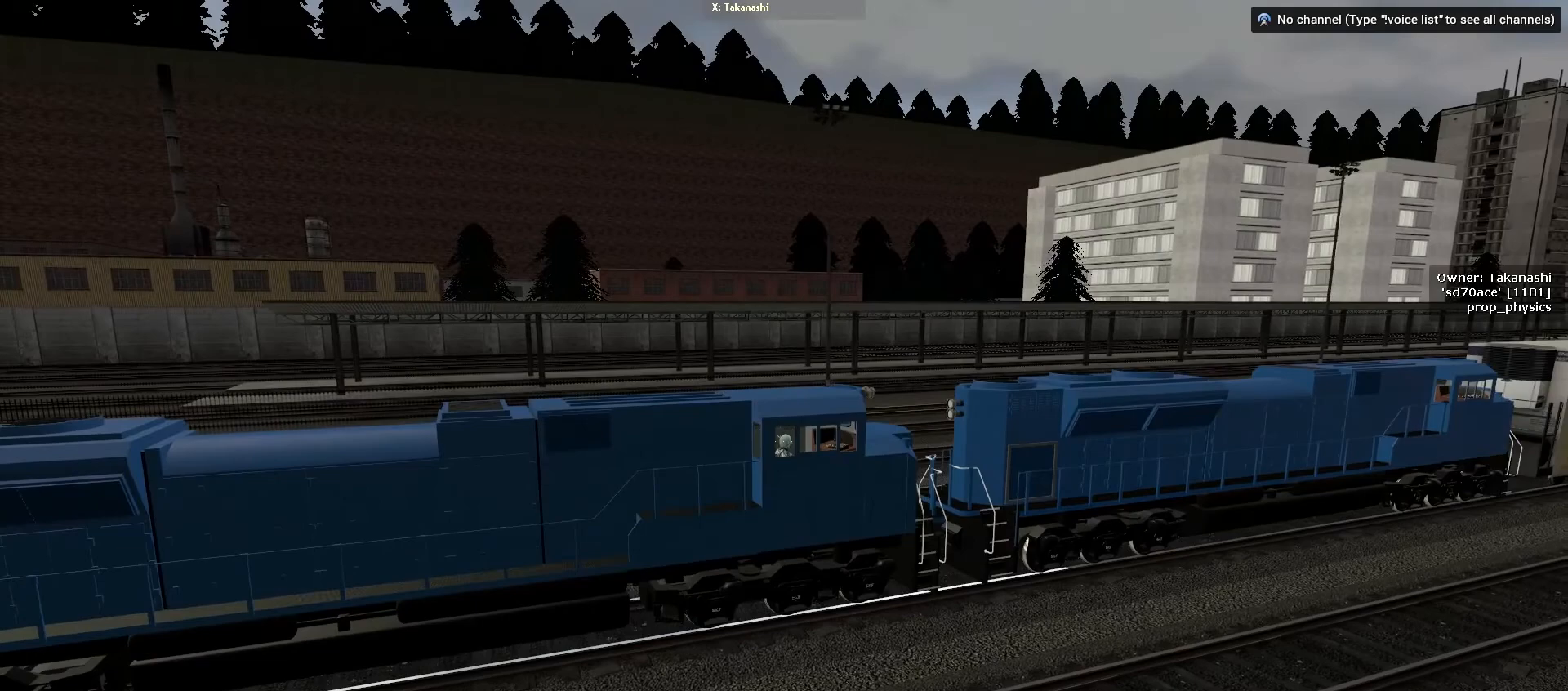
{"keys": ["space"], "mouse": [], "events": []}
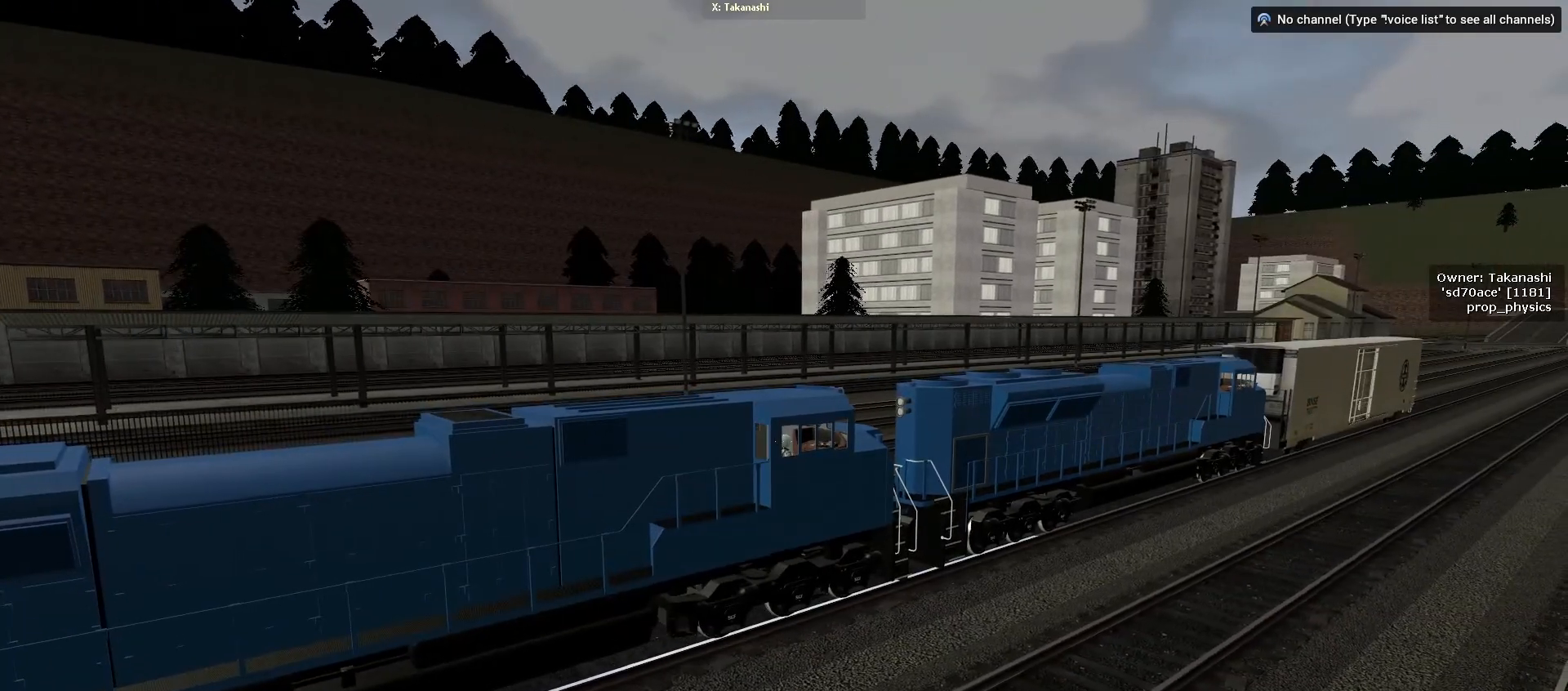
{"keys": ["space"], "mouse": [], "events": []}
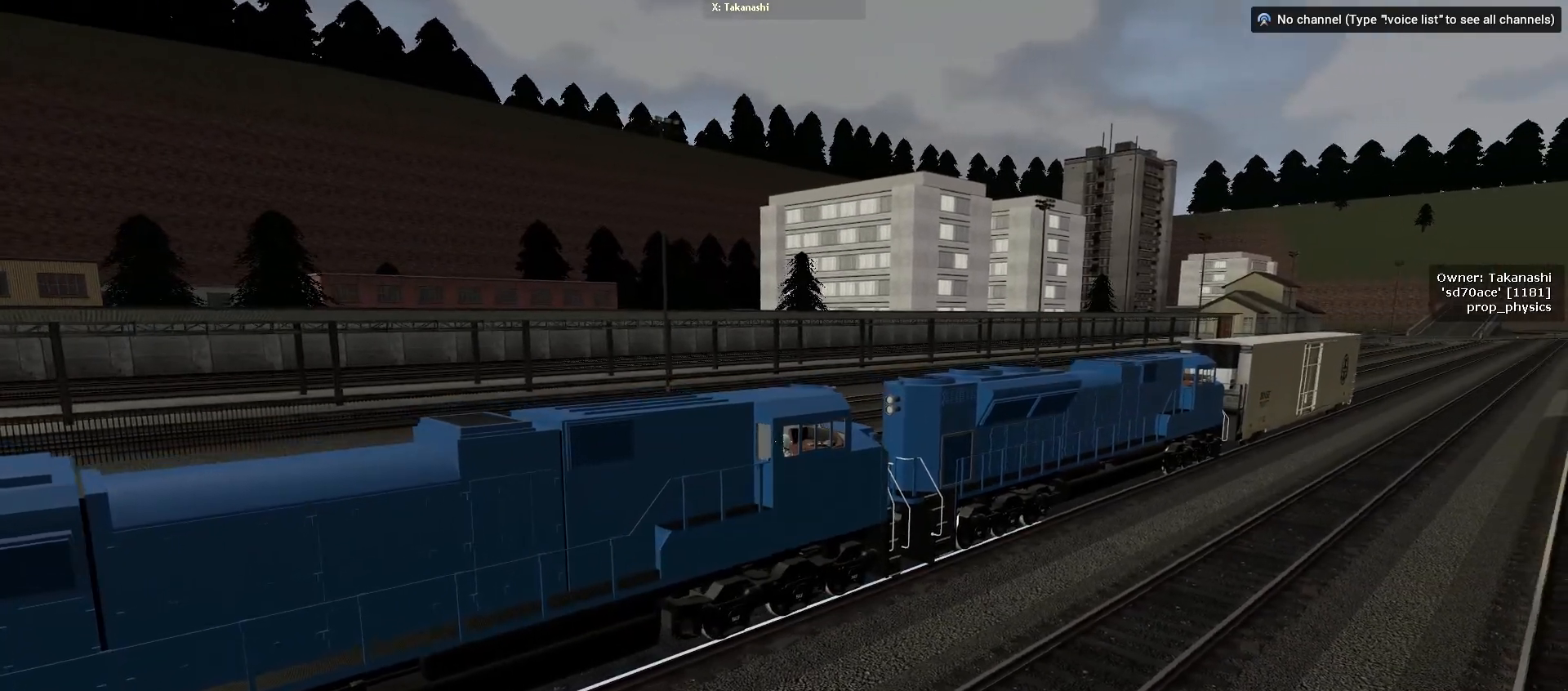
{"keys": ["space"], "mouse": [], "events": []}
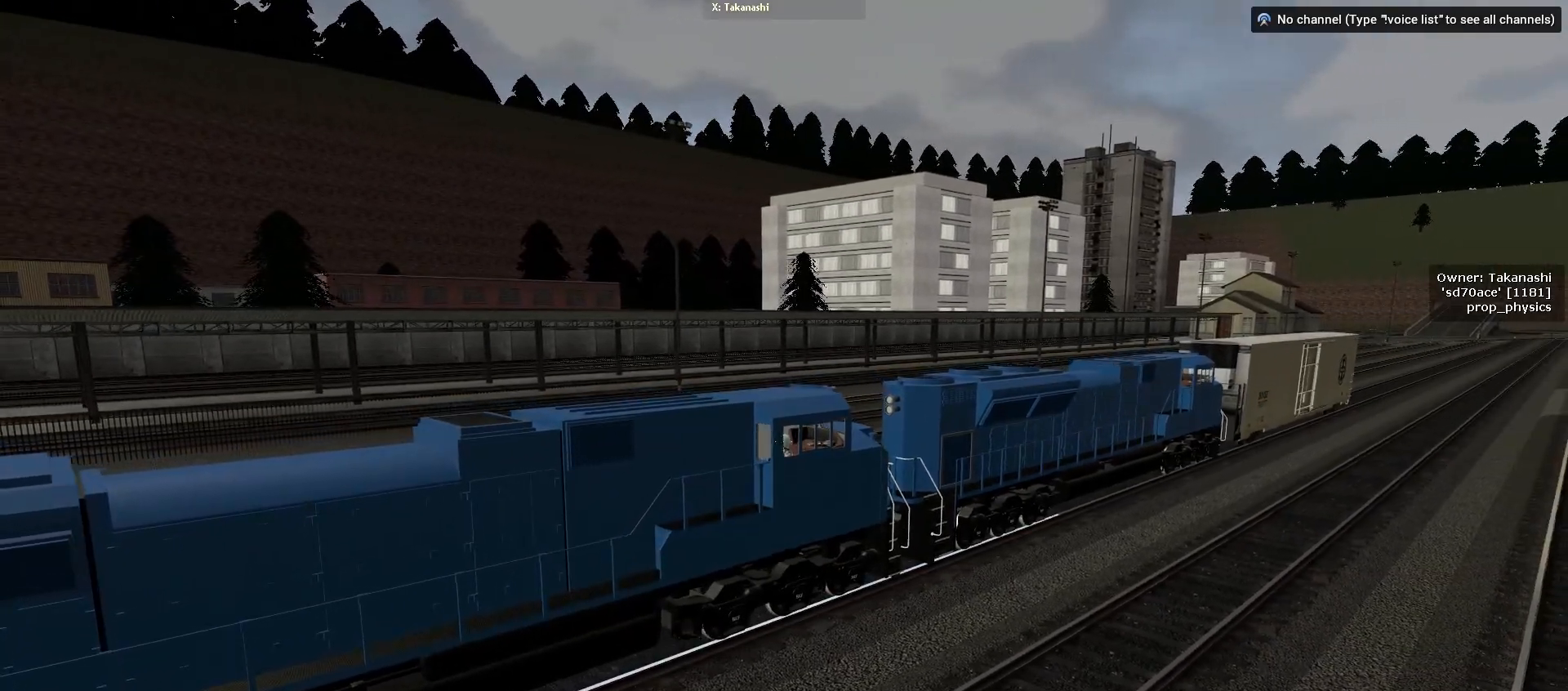
{"keys": ["space"], "mouse": [], "events": []}
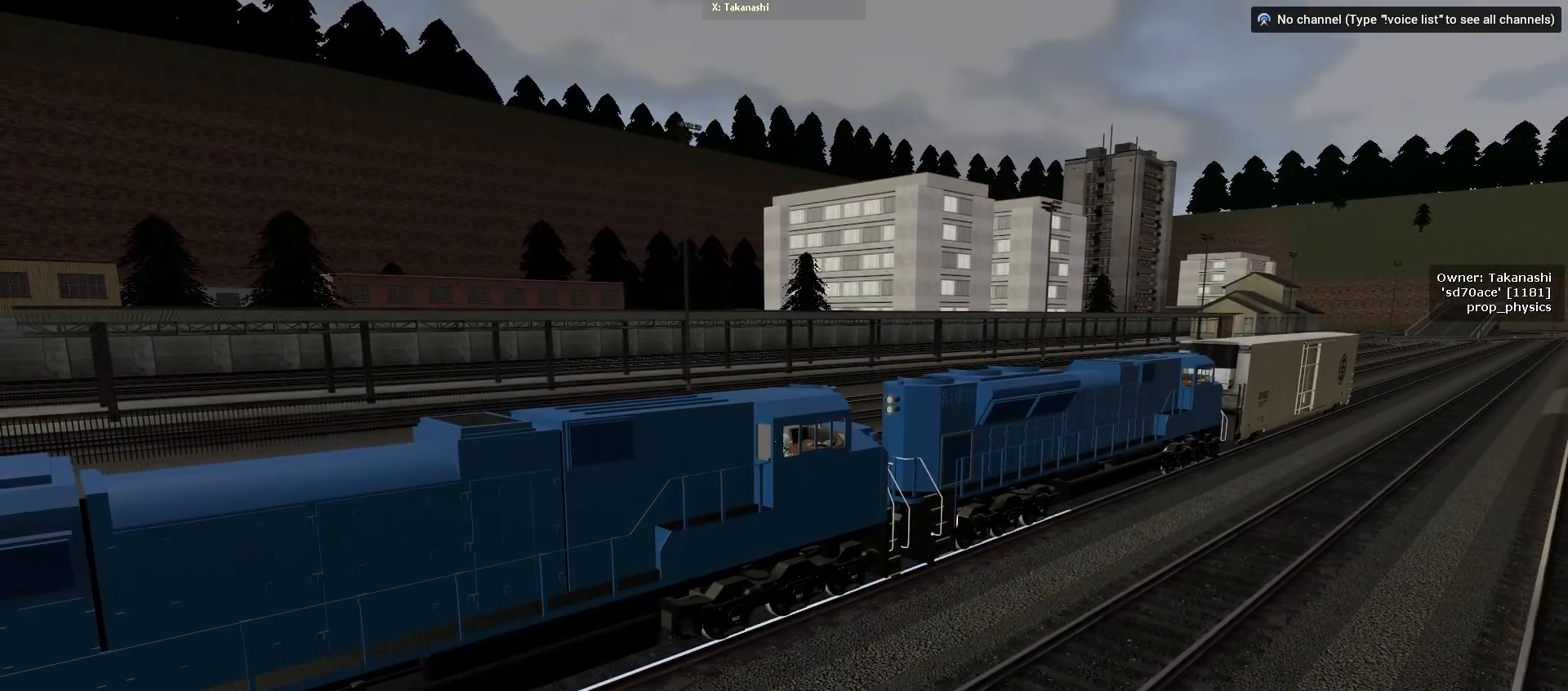
{"keys": ["space"], "mouse": [], "events": []}
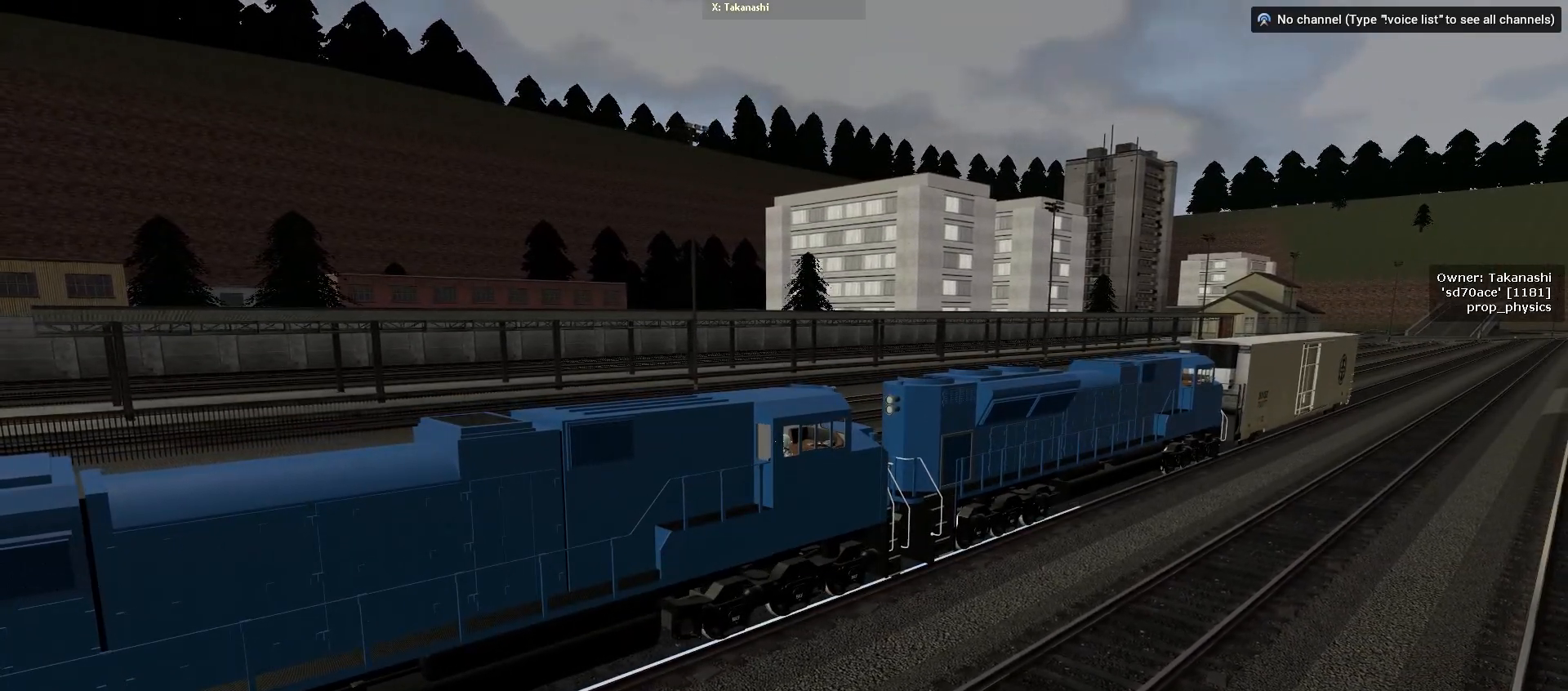
{"keys": ["space"], "mouse": [], "events": []}
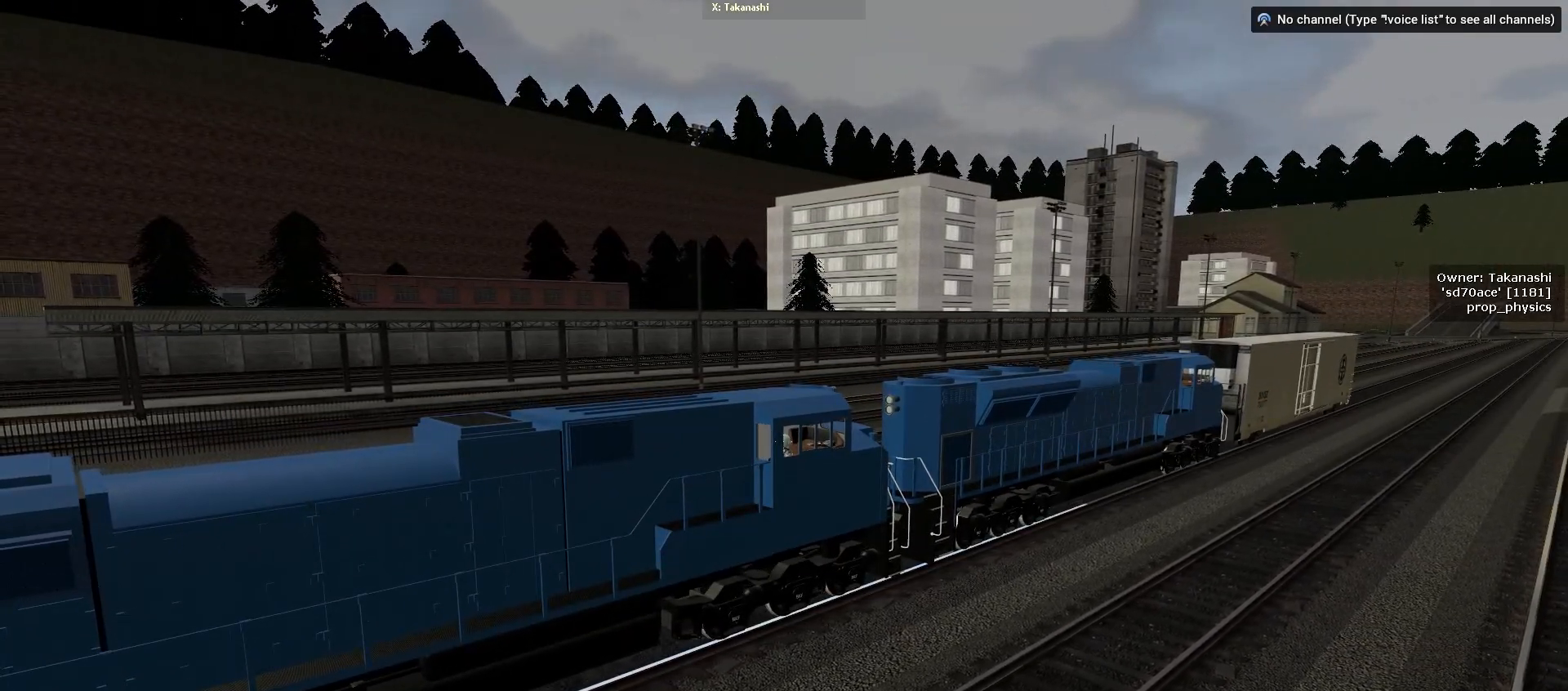
{"keys": ["w"], "mouse": [], "events": [[133, "space", "up"], [500, "w", "down"]]}